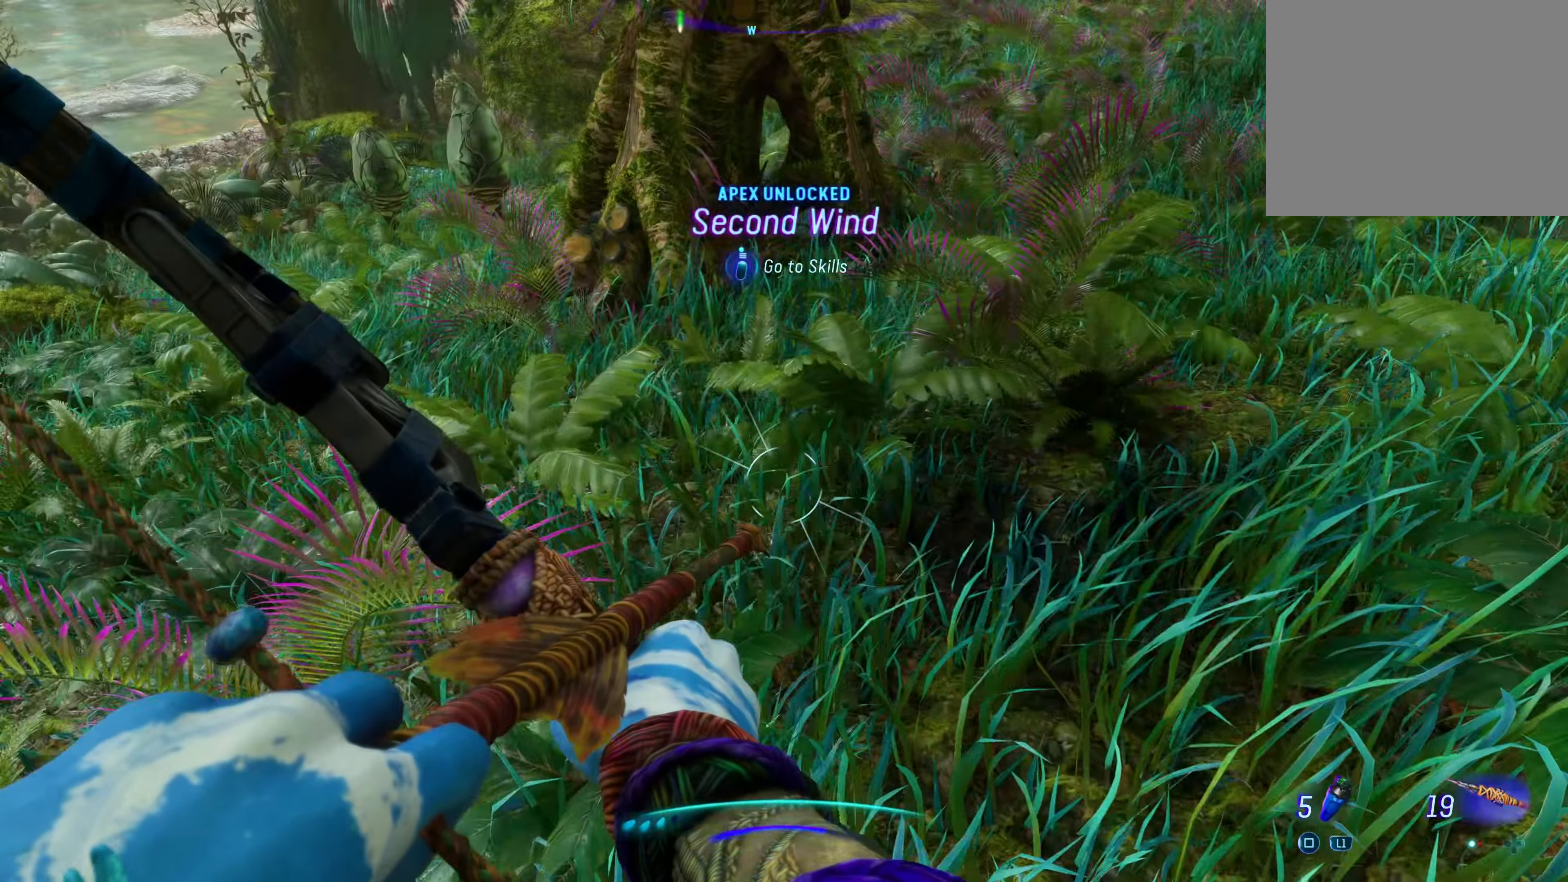
Gameplay with a controller (PlayStation layout); each line is a JSON object with the inputs held at the frame after it. "events" lists button and stick changes between this image and that frame as [ms after this image, input, new state], when the widget could be followed in between. Not read: L2.
{"buttons": [], "left_stick": "left", "right_stick": "right", "events": [[100, "right_stick", "right"], [250, "left_stick", "left"]]}
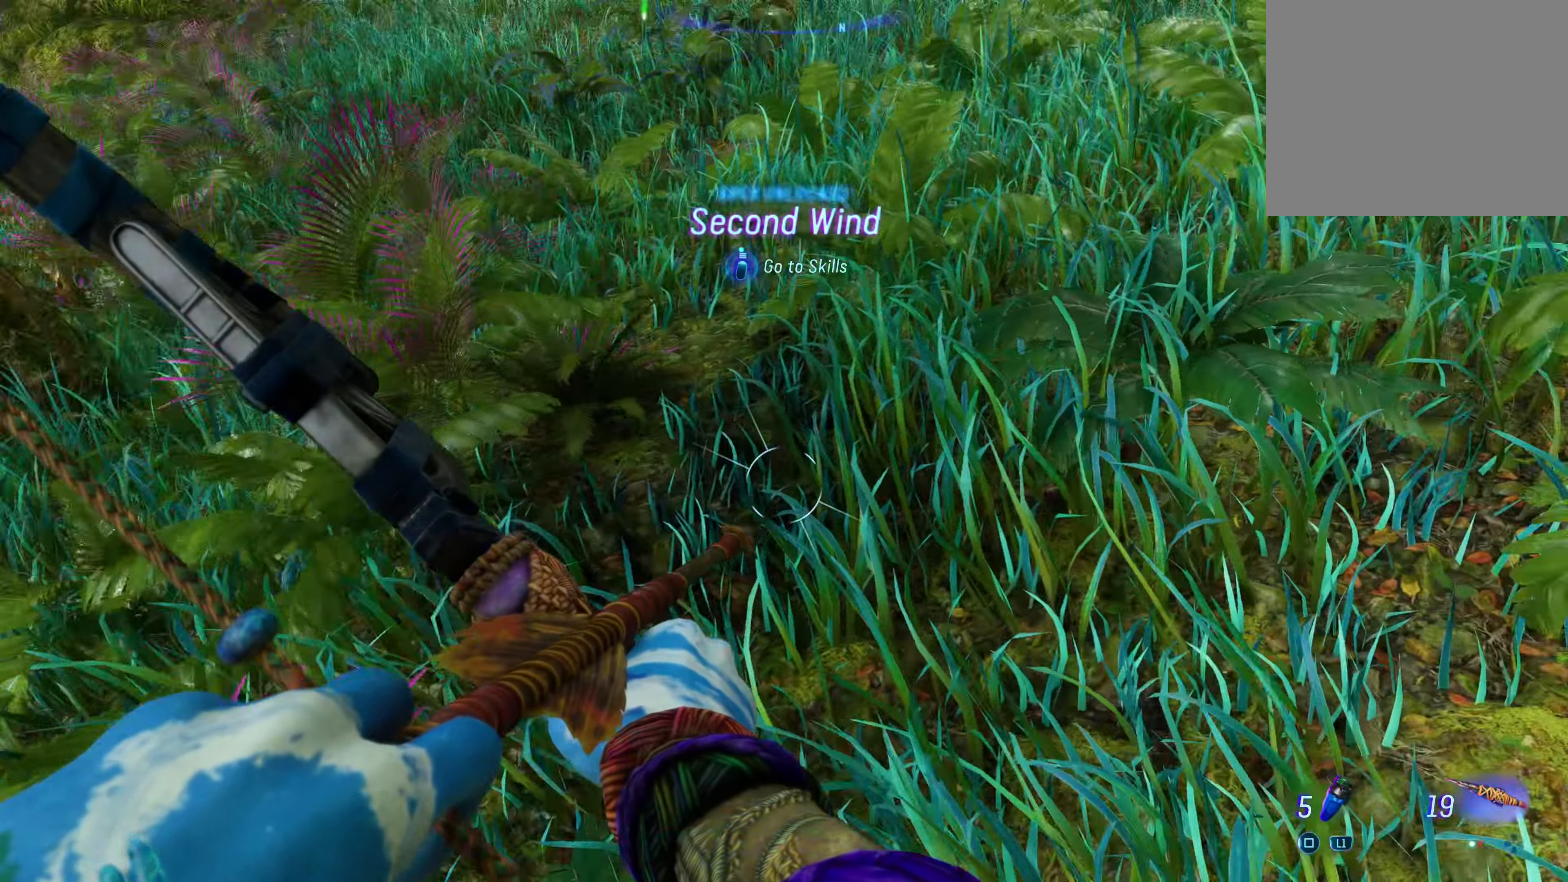
{"buttons": [], "left_stick": "down-left", "right_stick": "center", "events": [[50, "right_stick", "up-right"], [250, "right_stick", "center"], [433, "left_stick", "down-left"]]}
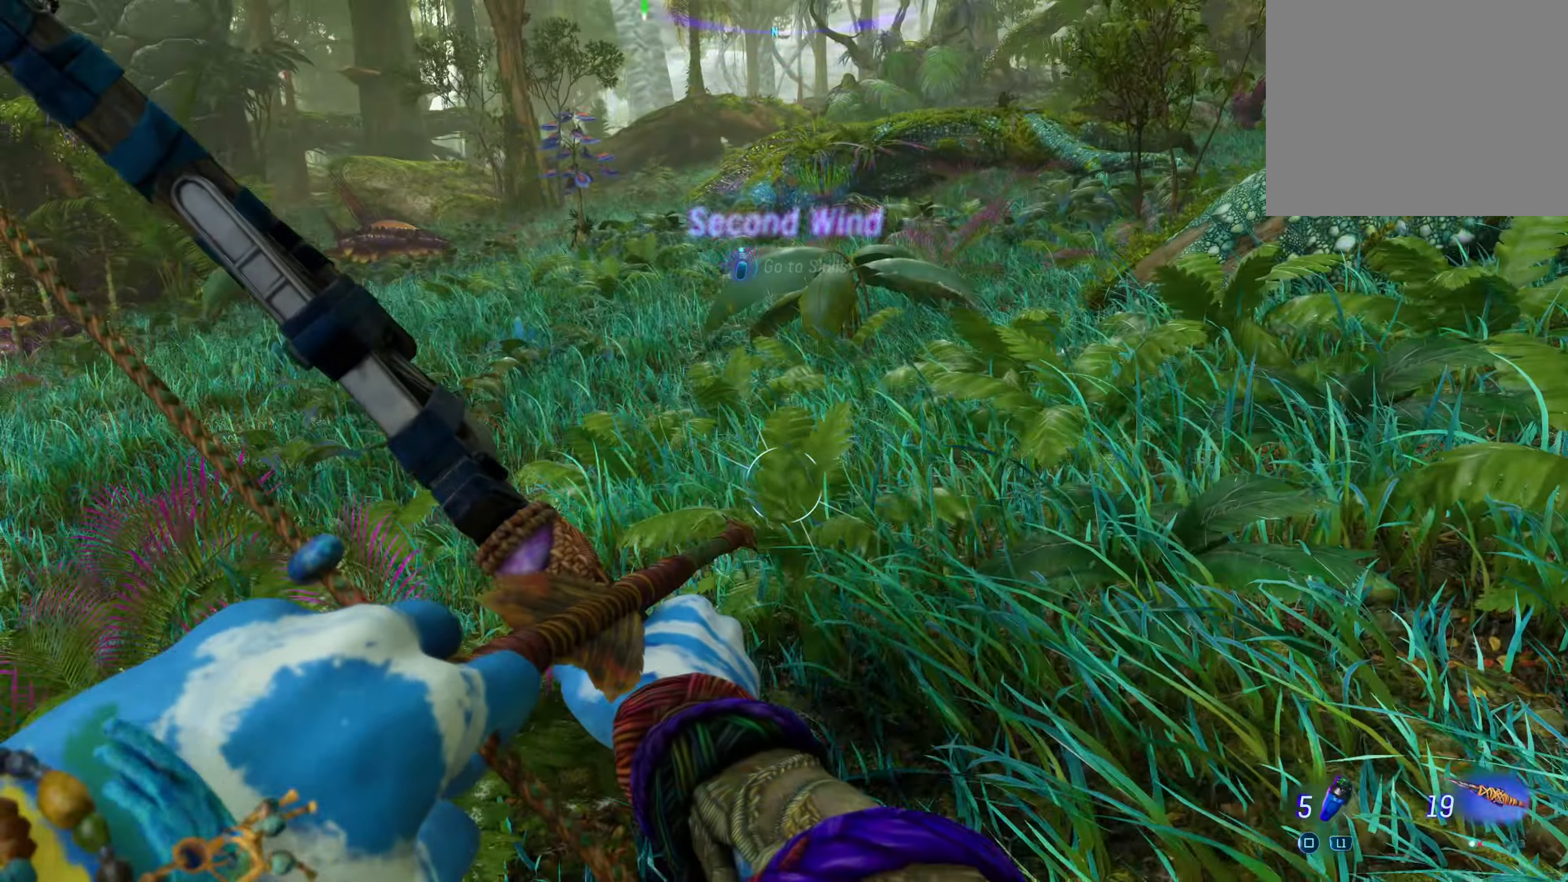
{"buttons": [], "left_stick": "down-left", "right_stick": "center", "events": [[66, "right_stick", "right"], [200, "left_stick", "down"], [300, "right_stick", "center"], [483, "left_stick", "down-left"]]}
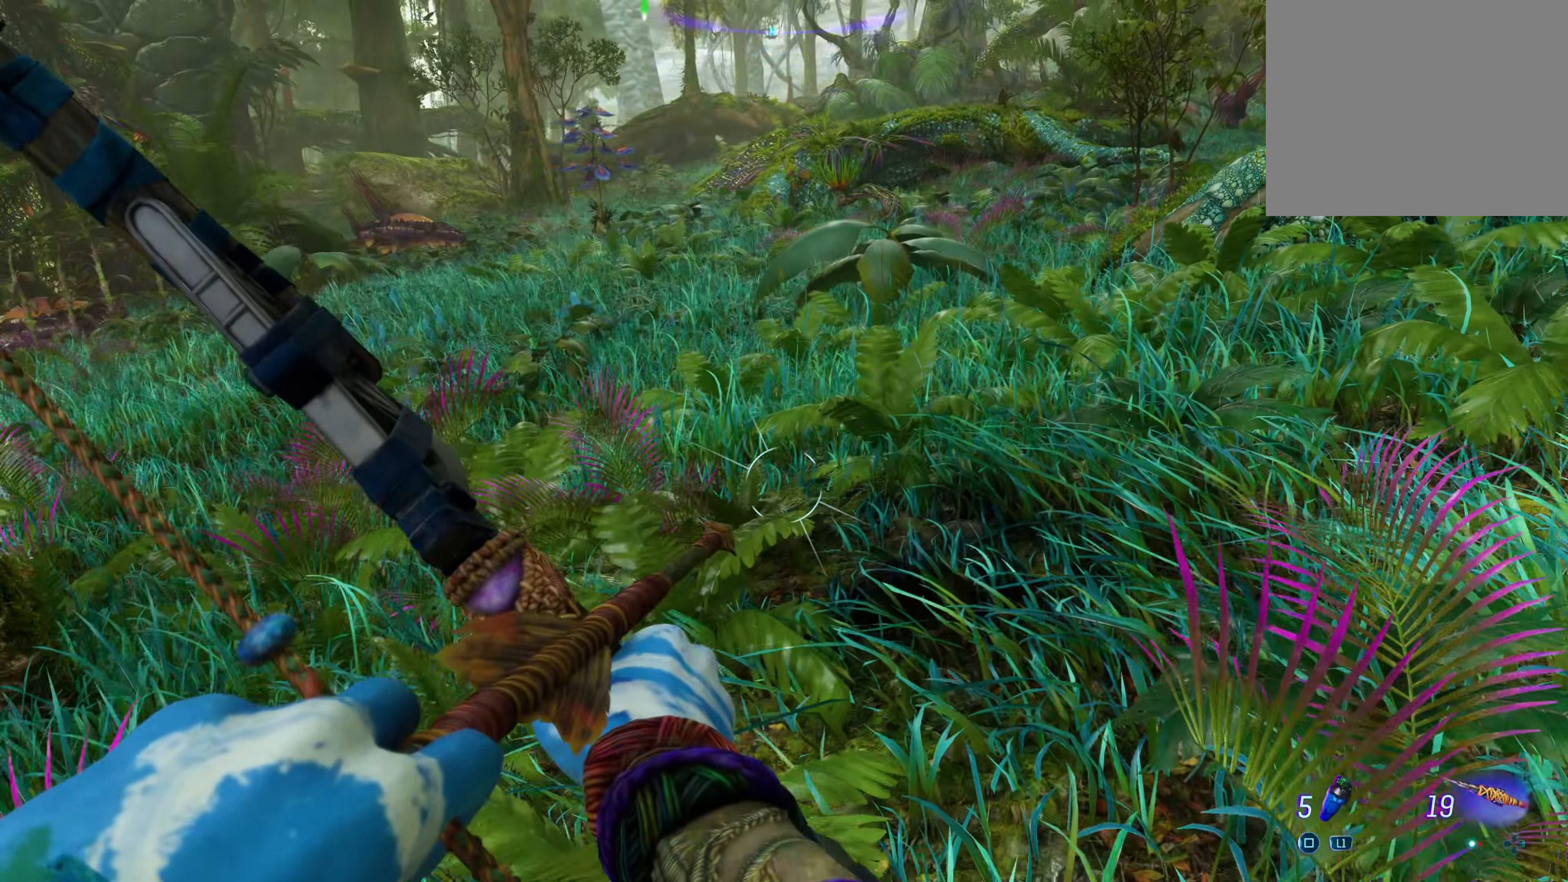
{"buttons": ["R1"], "left_stick": "down-left", "right_stick": "center", "events": [[383, "R1", "down"]]}